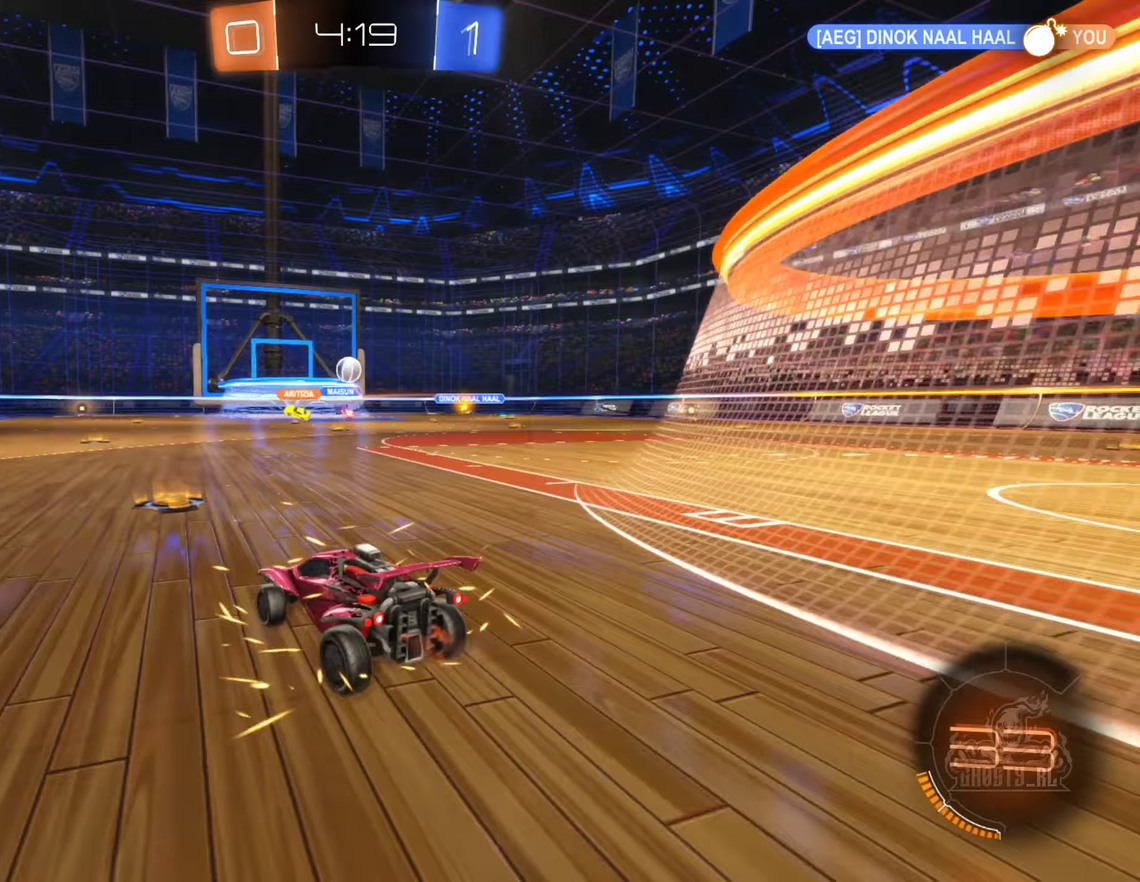
Gameplay with a controller (Xbox layout); each line is a JSON object with the inputs held at the frame after it (dt_ms = milliseconds from this image to that frame). "events" lists button and stick changes between this image and that frame as [ms after this image, input, new state], when the widget could be followed in between.
{"dt_ms": 250, "buttons": ["R2"], "left_stick": "left", "right_stick": "center", "events": [[117, "left_stick", "center"], [167, "left_stick", "left"]]}
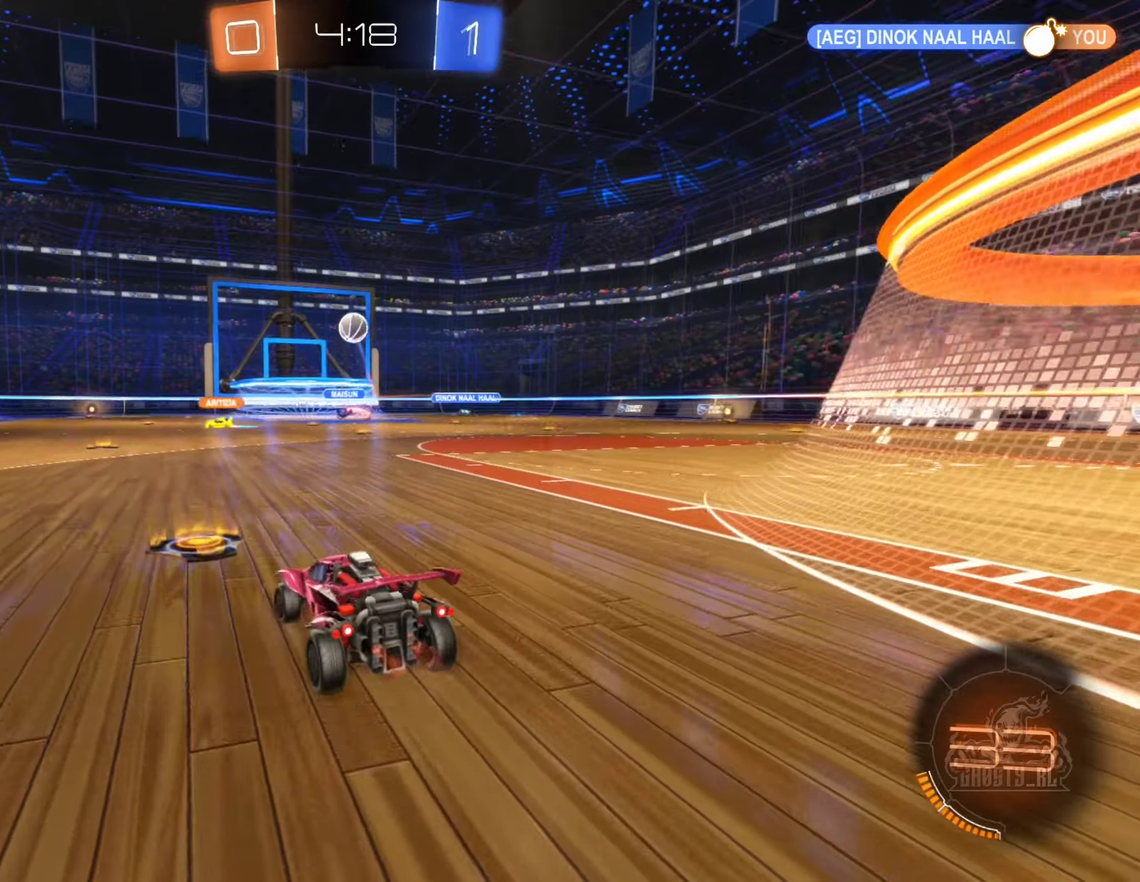
{"dt_ms": 500, "buttons": ["R2"], "left_stick": "left", "right_stick": "center", "events": [[83, "L1", "down"], [217, "L1", "up"]]}
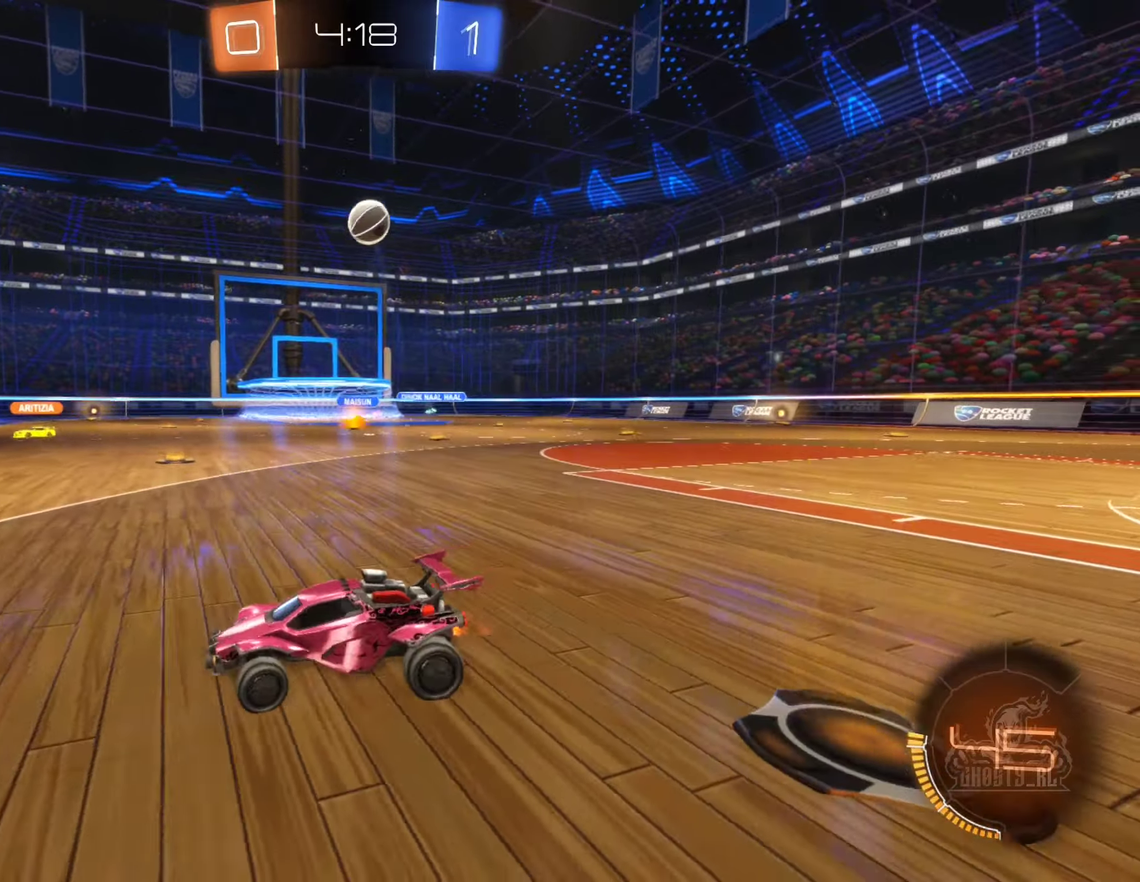
{"dt_ms": 500, "buttons": ["R2"], "left_stick": "center", "right_stick": "center", "events": [[50, "Y", "down"], [183, "Y", "up"], [383, "Y", "down"], [483, "left_stick", "center"], [500, "Y", "up"]]}
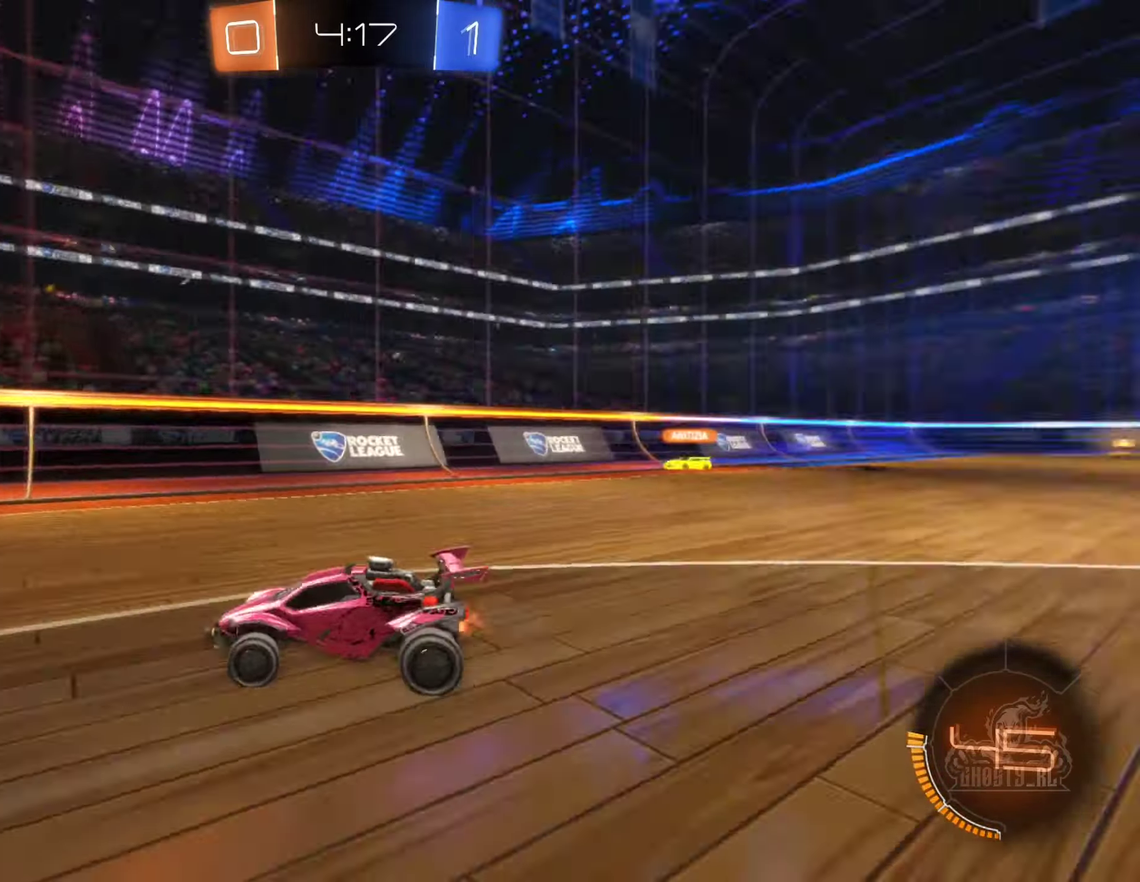
{"dt_ms": 500, "buttons": [], "left_stick": "left", "right_stick": "center", "events": [[133, "B", "down"], [317, "B", "up"], [417, "R2", "up"], [467, "left_stick", "left"]]}
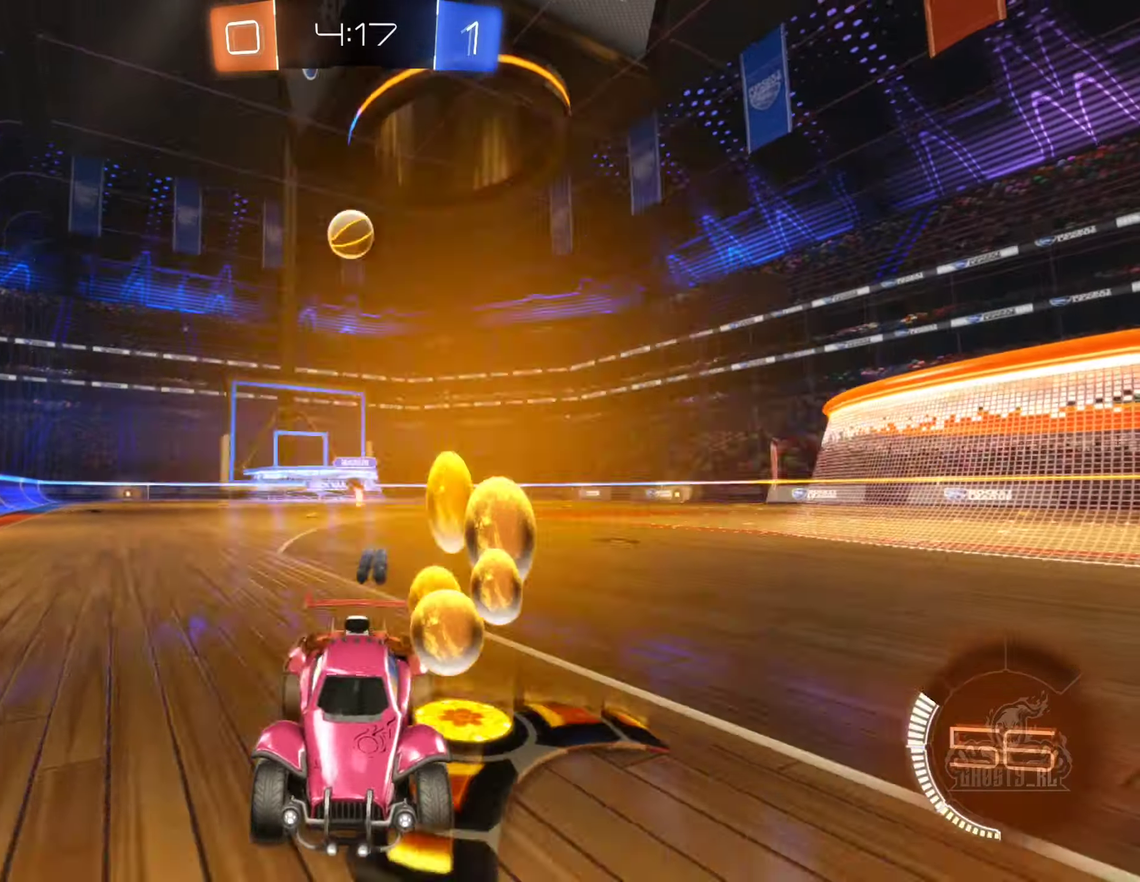
{"dt_ms": 500, "buttons": [], "left_stick": "right", "right_stick": "center", "events": [[33, "L2", "down"], [50, "left_stick", "center"], [100, "left_stick", "right"], [217, "L2", "up"], [233, "R2", "down"], [467, "R2", "up"]]}
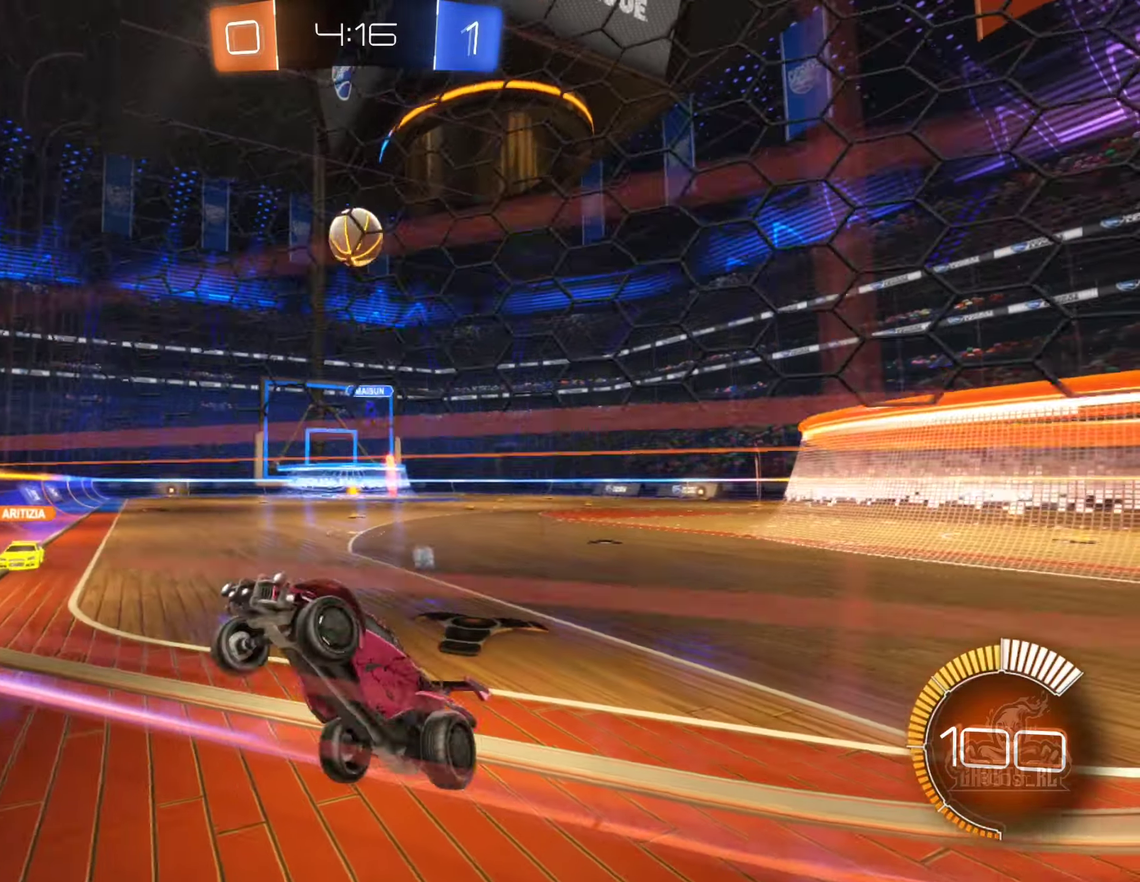
{"dt_ms": 500, "buttons": ["R2"], "left_stick": "right", "right_stick": "center", "events": [[50, "L2", "down"], [100, "R2", "down"], [167, "L2", "up"], [167, "left_stick", "center"], [367, "left_stick", "right"]]}
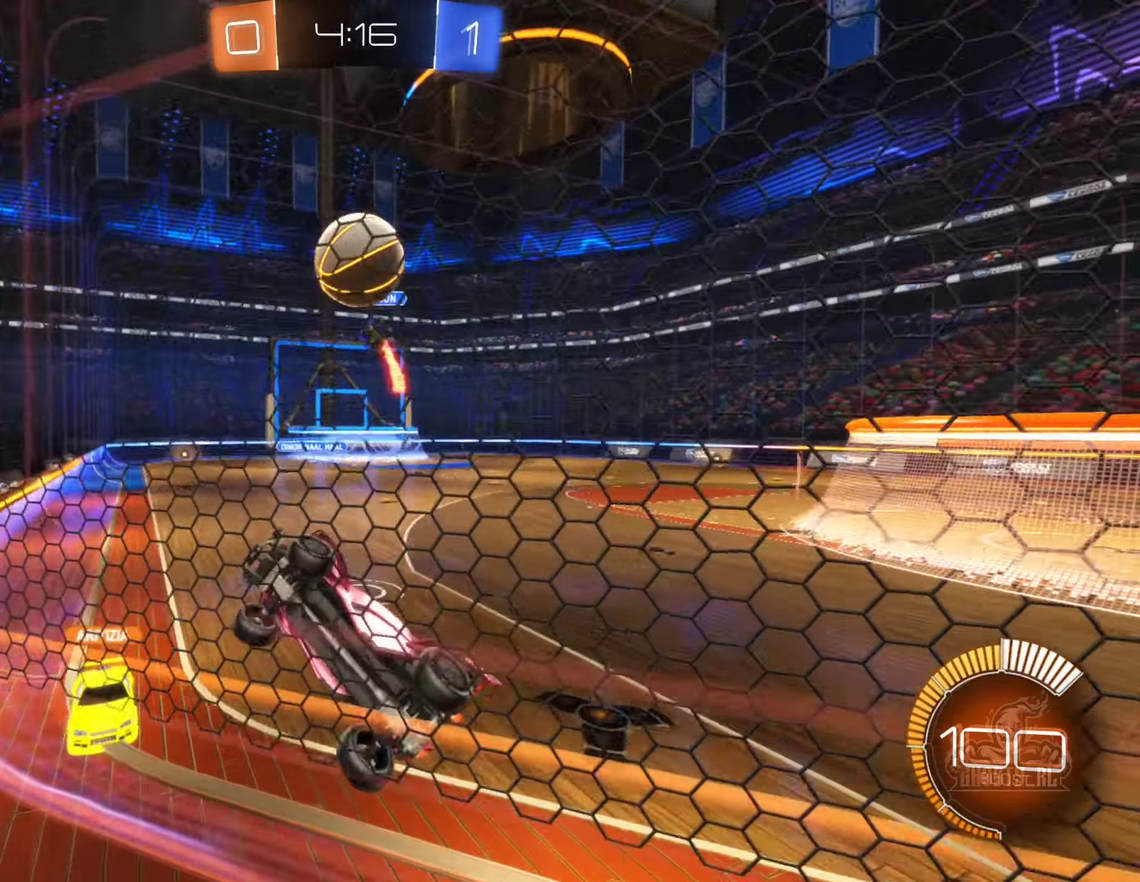
{"dt_ms": 500, "buttons": ["R2"], "left_stick": "right", "right_stick": "center", "events": [[100, "L2", "down"], [100, "R2", "up"], [167, "R2", "down"], [217, "L2", "up"], [283, "left_stick", "center"], [367, "left_stick", "right"]]}
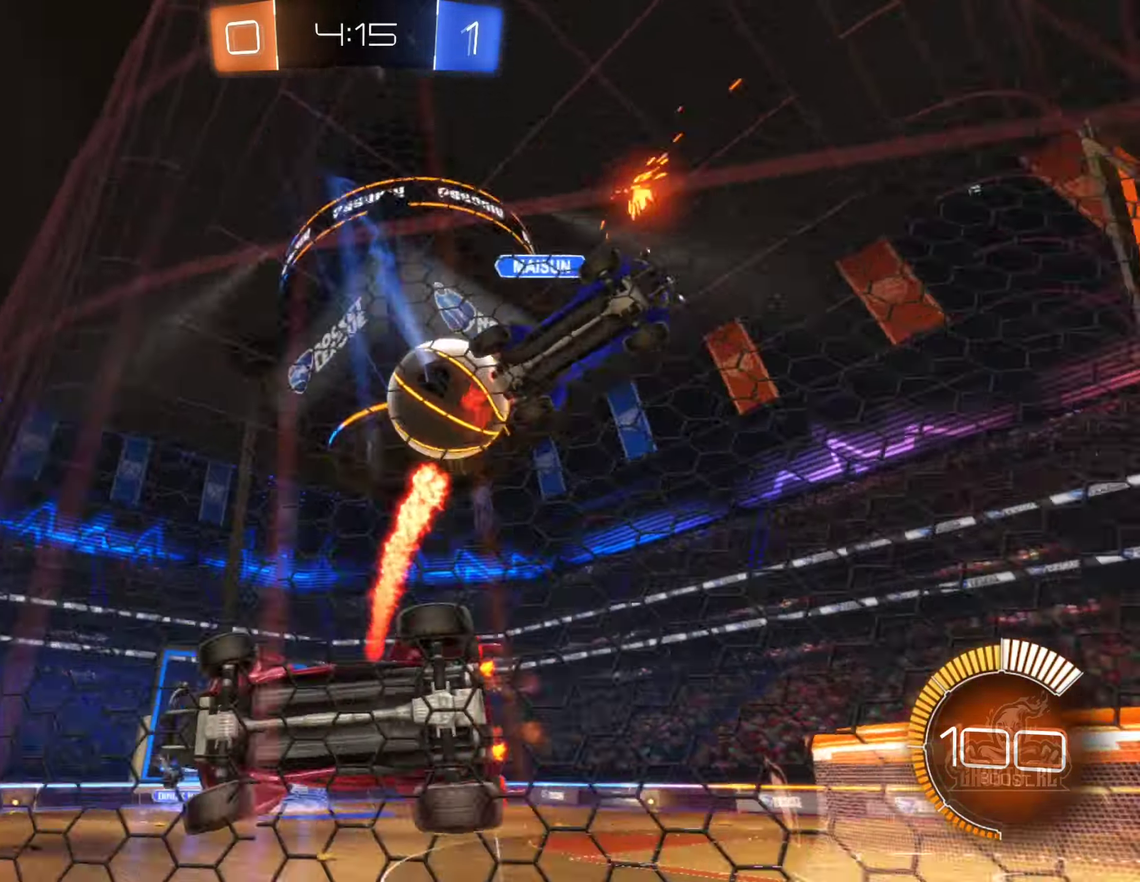
{"dt_ms": 500, "buttons": ["R2"], "left_stick": "right", "right_stick": "center", "events": [[167, "L1", "down"], [300, "L1", "up"]]}
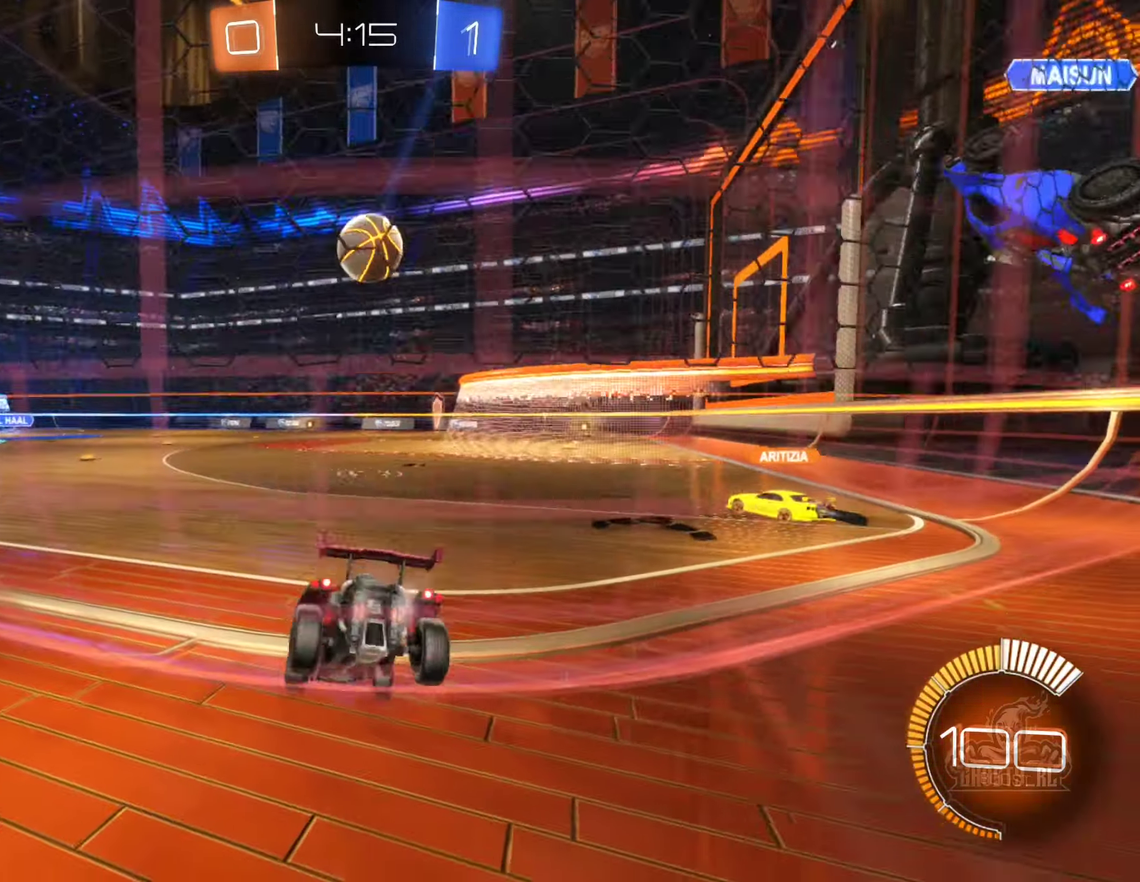
{"dt_ms": 500, "buttons": ["B", "R2"], "left_stick": "center", "right_stick": "center", "events": [[17, "B", "down"], [467, "left_stick", "center"]]}
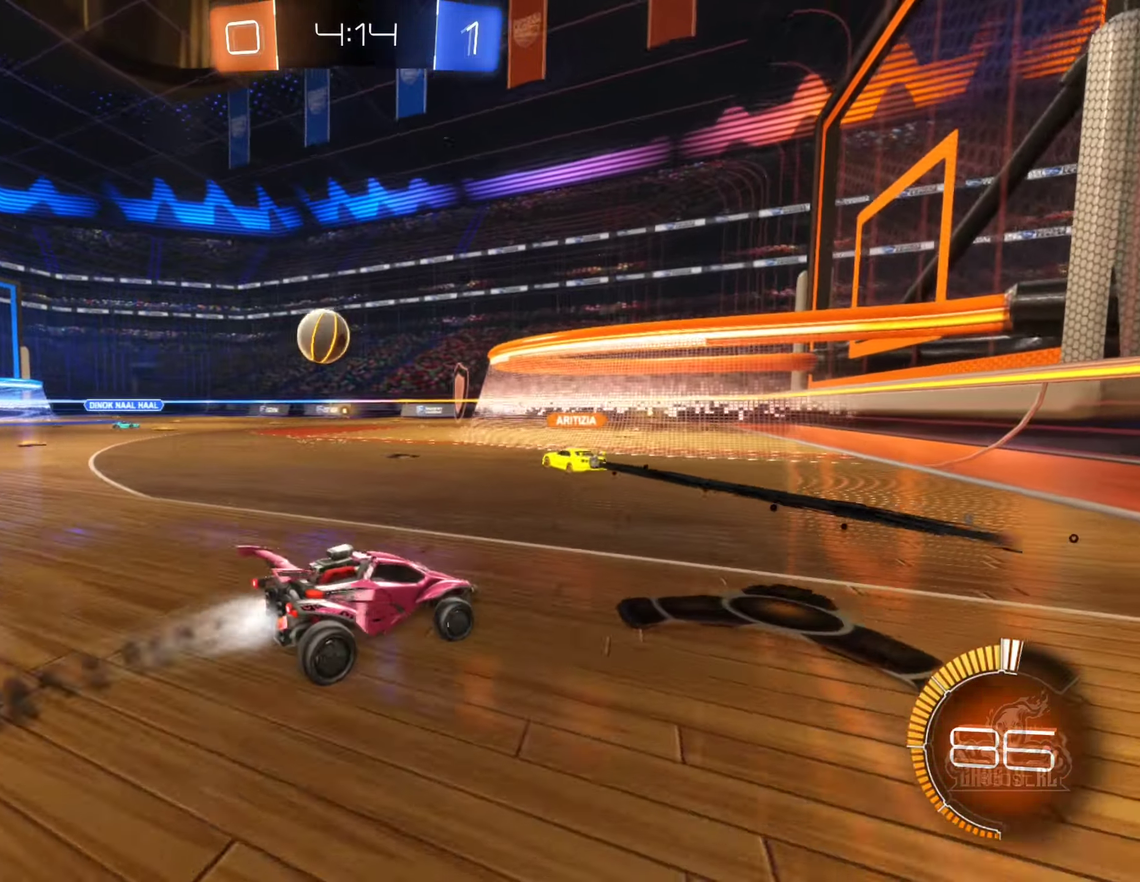
{"dt_ms": 500, "buttons": ["R2"], "left_stick": "left", "right_stick": "center", "events": [[383, "B", "up"], [450, "left_stick", "left"]]}
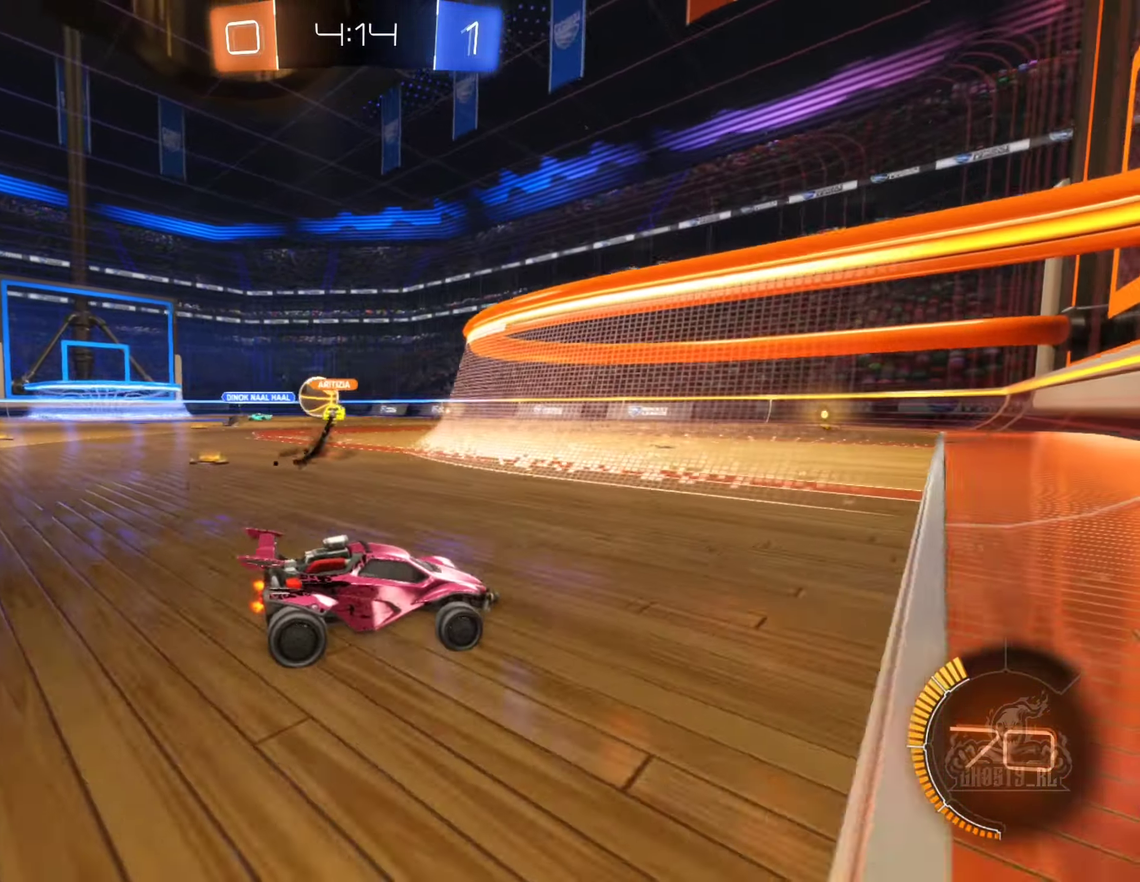
{"dt_ms": 500, "buttons": ["R2"], "left_stick": "left", "right_stick": "center", "events": [[233, "left_stick", "center"], [450, "left_stick", "left"]]}
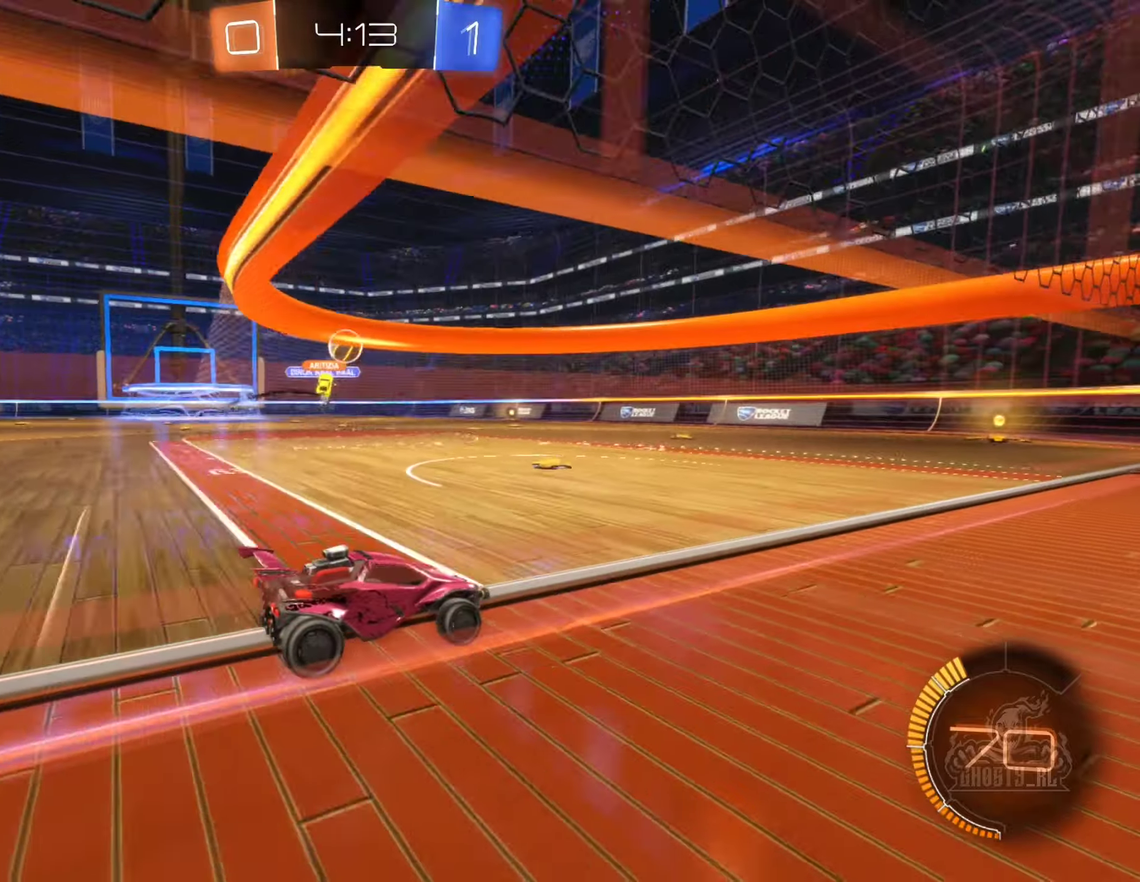
{"dt_ms": 500, "buttons": ["R2"], "left_stick": "left", "right_stick": "center", "events": [[217, "left_stick", "up-left"], [284, "left_stick", "center"], [334, "R2", "up"], [434, "left_stick", "left"], [450, "R2", "down"]]}
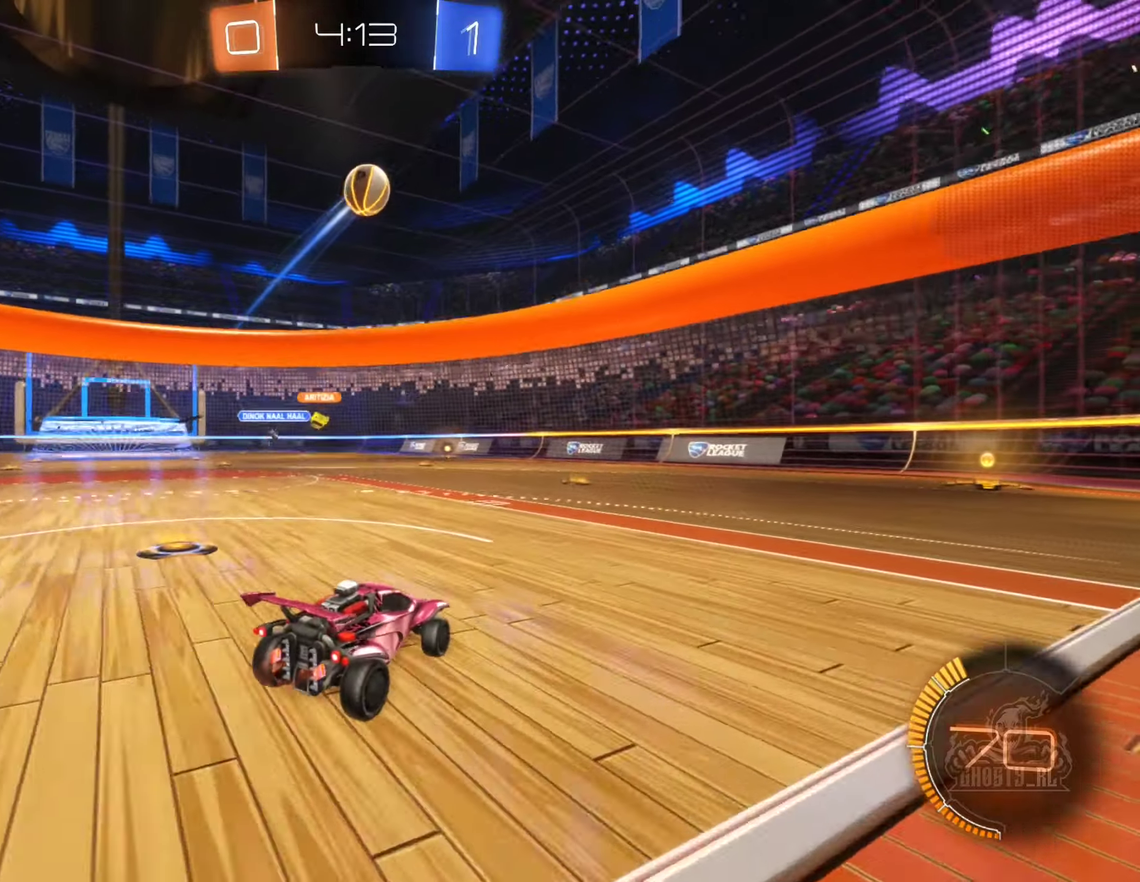
{"dt_ms": 500, "buttons": ["R2"], "left_stick": "center", "right_stick": "center", "events": [[67, "left_stick", "right"], [84, "R2", "up"], [300, "R2", "down"], [384, "left_stick", "center"]]}
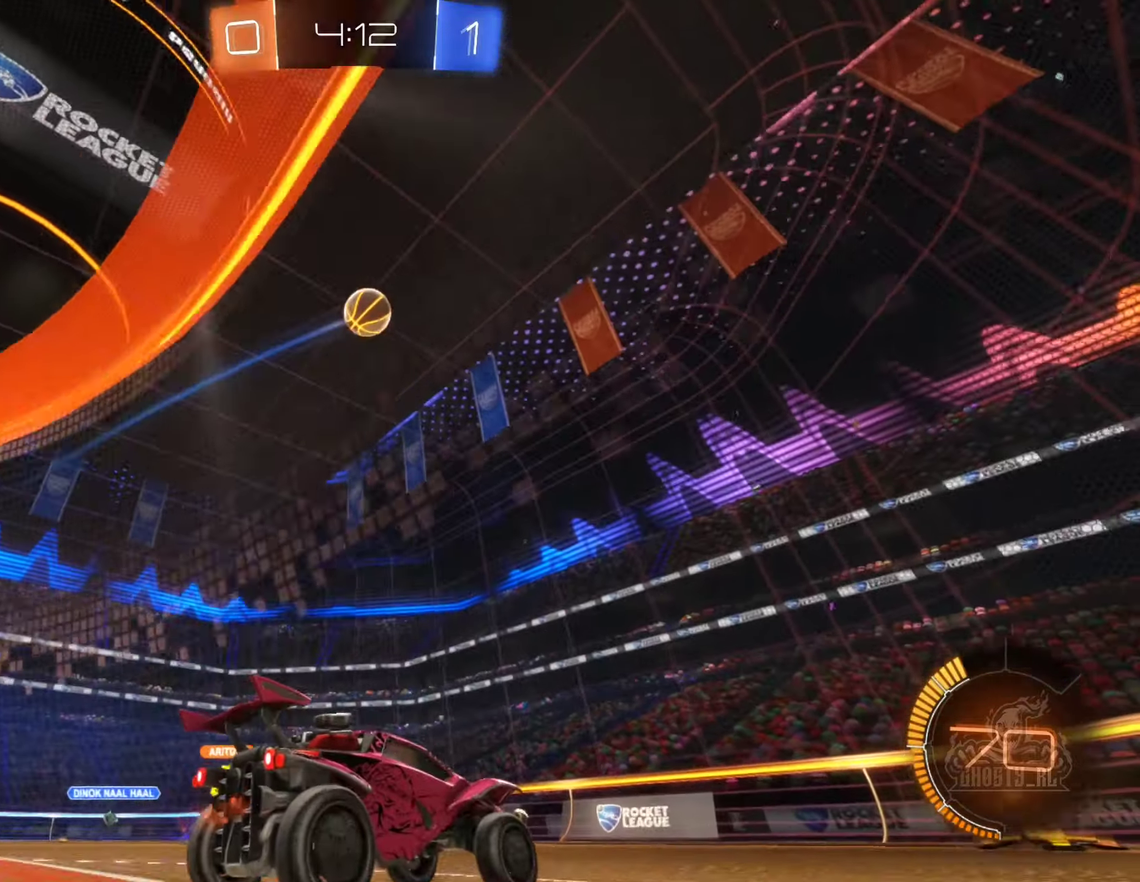
{"dt_ms": 500, "buttons": ["R2"], "left_stick": "right", "right_stick": "center", "events": [[17, "left_stick", "right"], [117, "R2", "up"], [184, "R2", "down"], [250, "left_stick", "center"], [450, "left_stick", "right"]]}
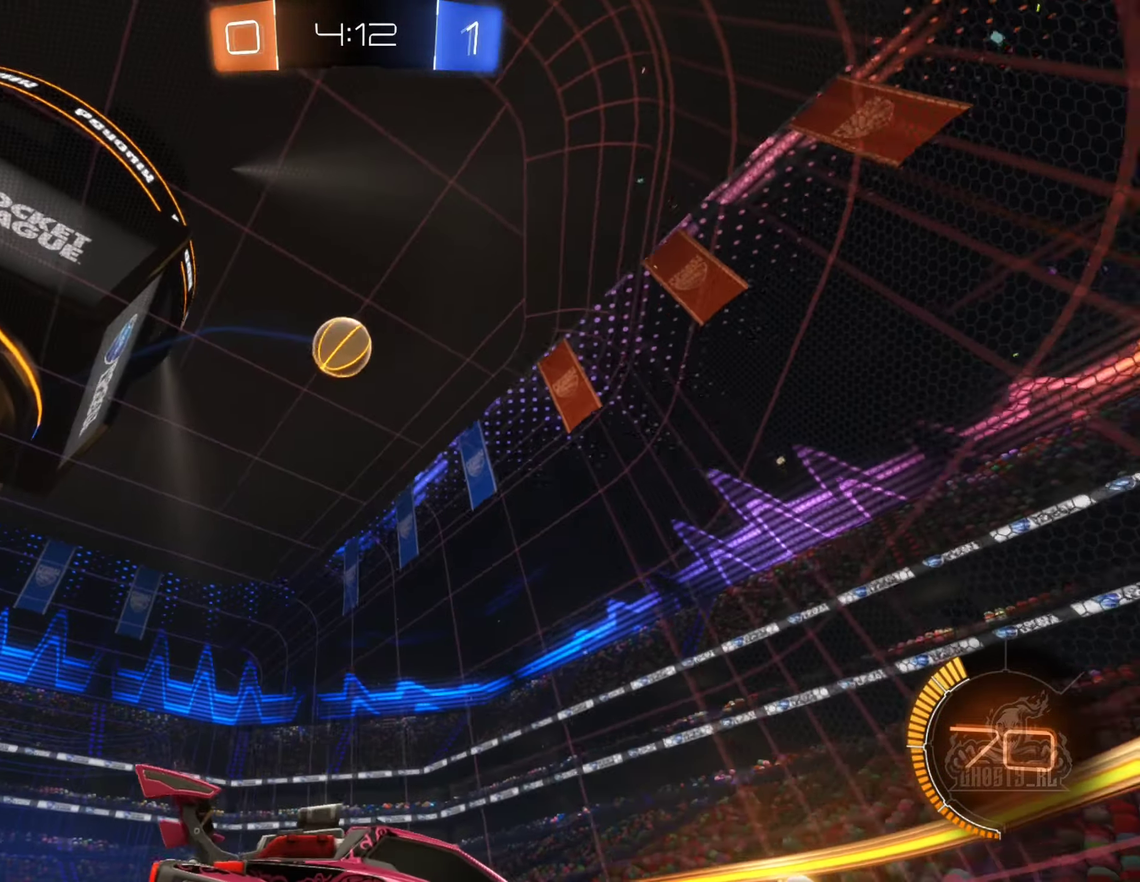
{"dt_ms": 500, "buttons": ["B", "R2"], "left_stick": "center", "right_stick": "center", "events": [[34, "left_stick", "center"], [400, "B", "down"]]}
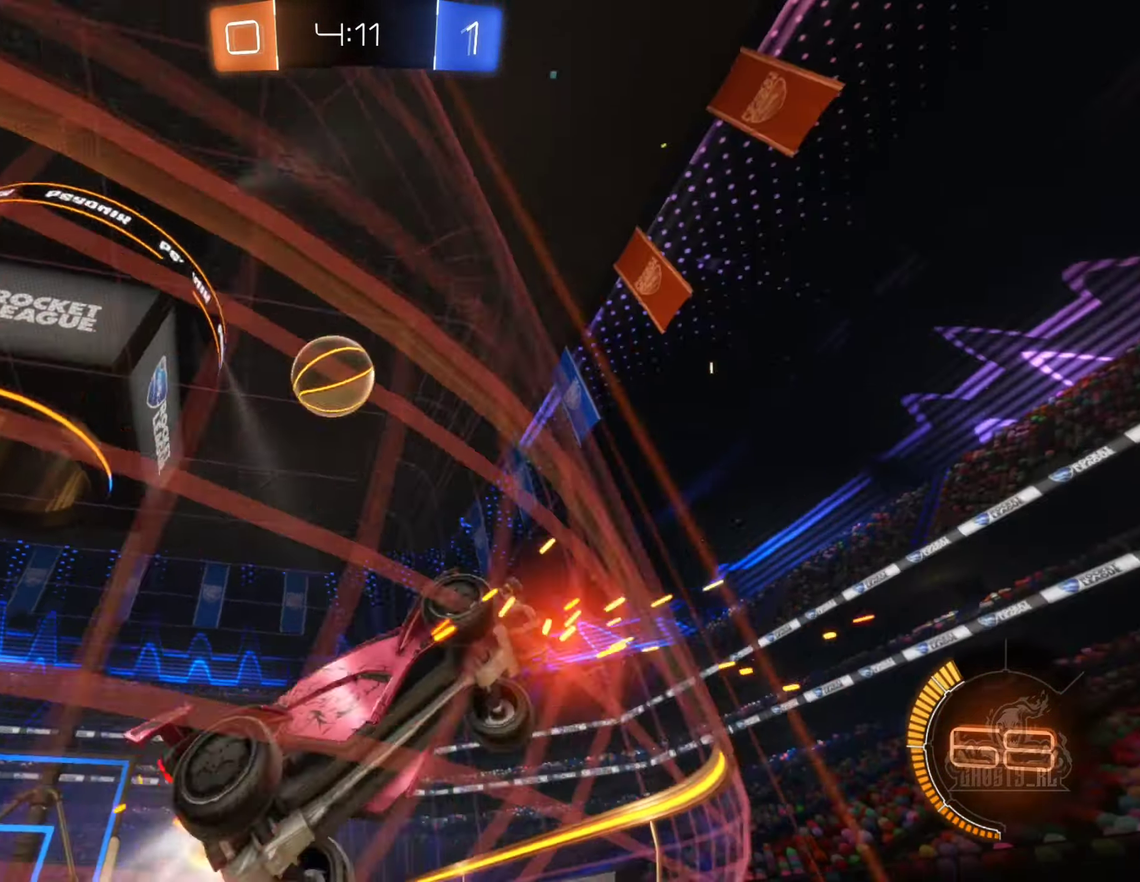
{"dt_ms": 500, "buttons": ["A", "B", "R2"], "left_stick": "left", "right_stick": "center", "events": [[250, "A", "down"], [267, "left_stick", "up-left"], [350, "A", "up"], [367, "R2", "up"], [400, "A", "down"], [417, "R2", "down"], [434, "left_stick", "left"]]}
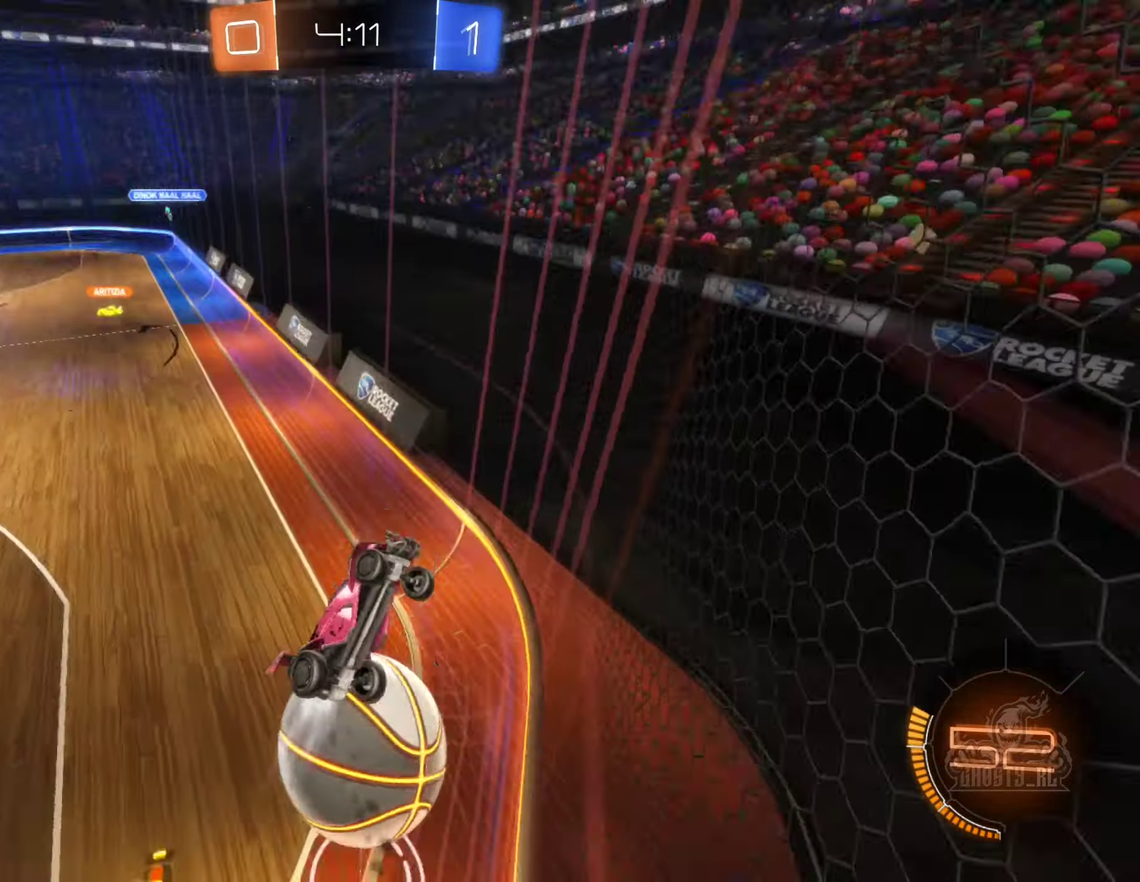
{"dt_ms": 500, "buttons": [], "left_stick": "center", "right_stick": "center", "events": [[17, "left_stick", "down-left"], [67, "left_stick", "down"], [100, "A", "up"], [100, "R2", "up"], [134, "B", "up"], [467, "left_stick", "center"]]}
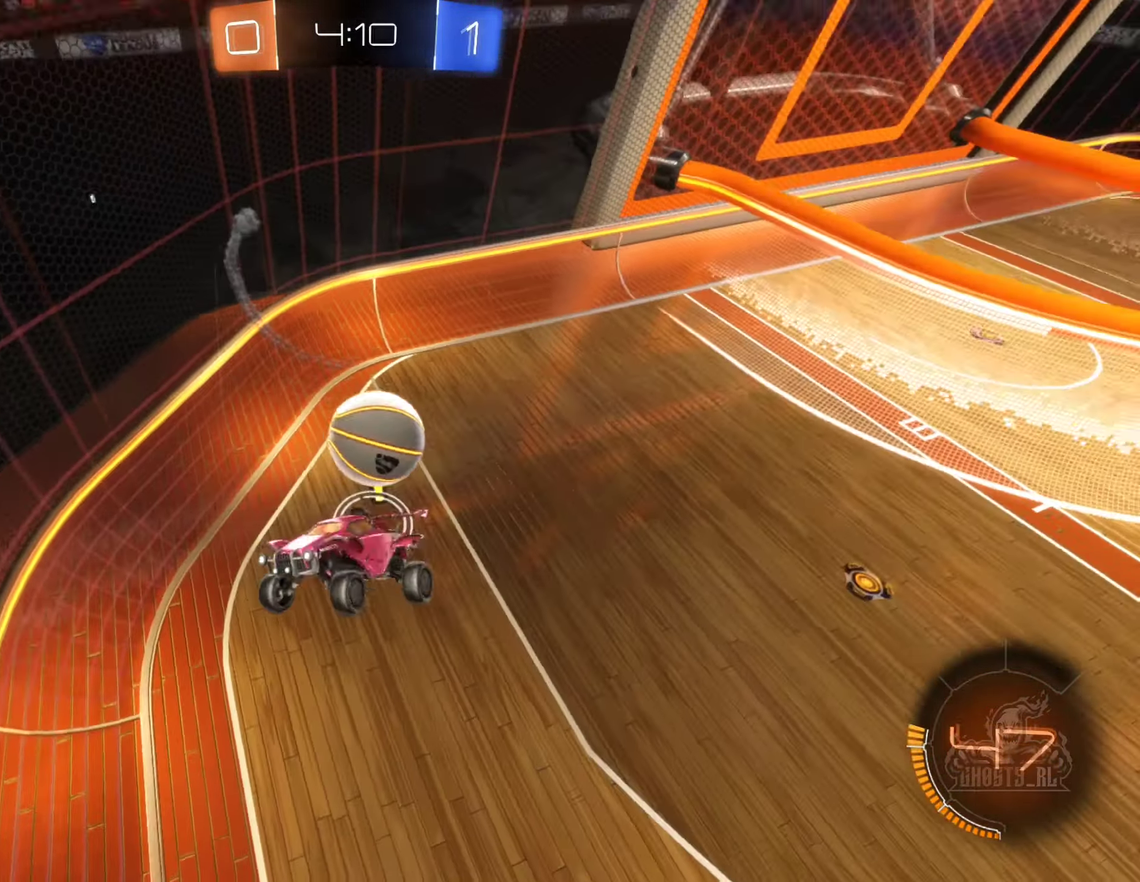
{"dt_ms": 500, "buttons": [], "left_stick": "right", "right_stick": "center", "events": [[117, "left_stick", "right"]]}
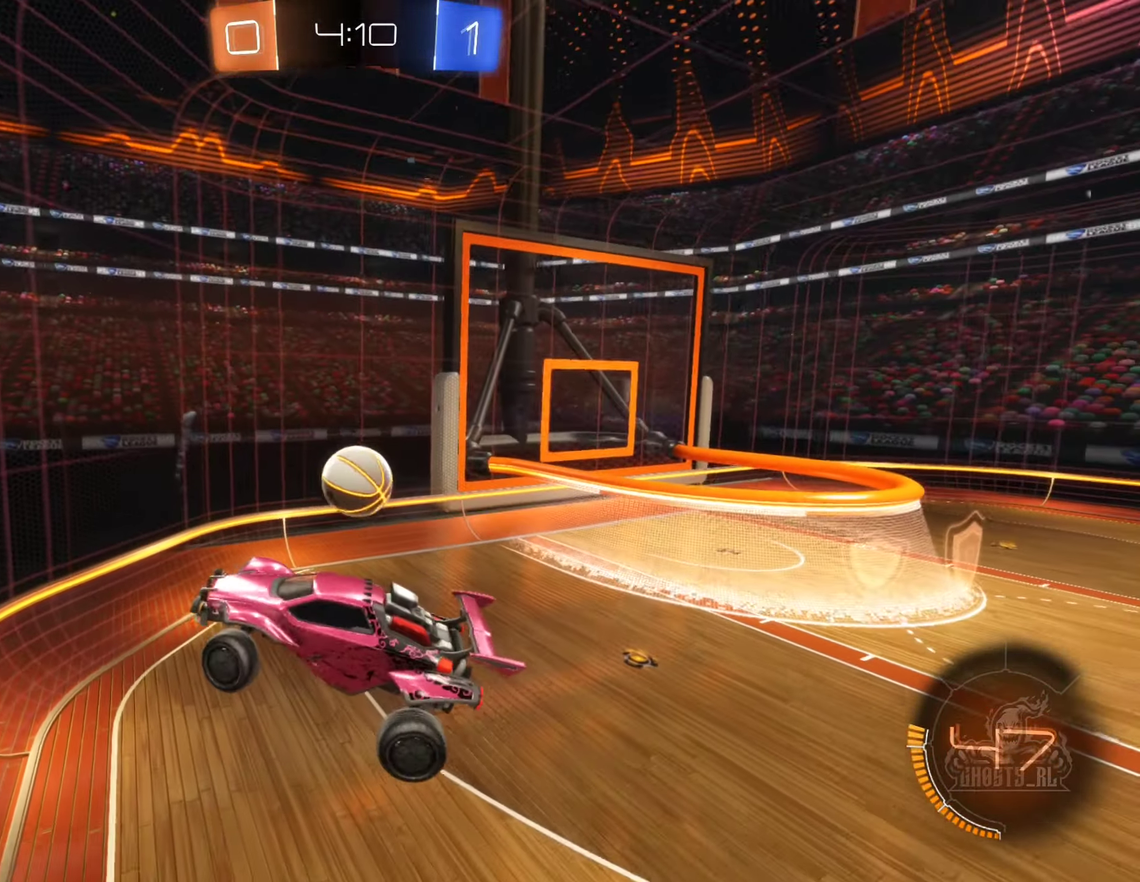
{"dt_ms": 500, "buttons": [], "left_stick": "center", "right_stick": "center", "events": [[250, "left_stick", "center"], [317, "L1", "down"], [317, "left_stick", "left"], [434, "left_stick", "center"], [450, "L1", "up"]]}
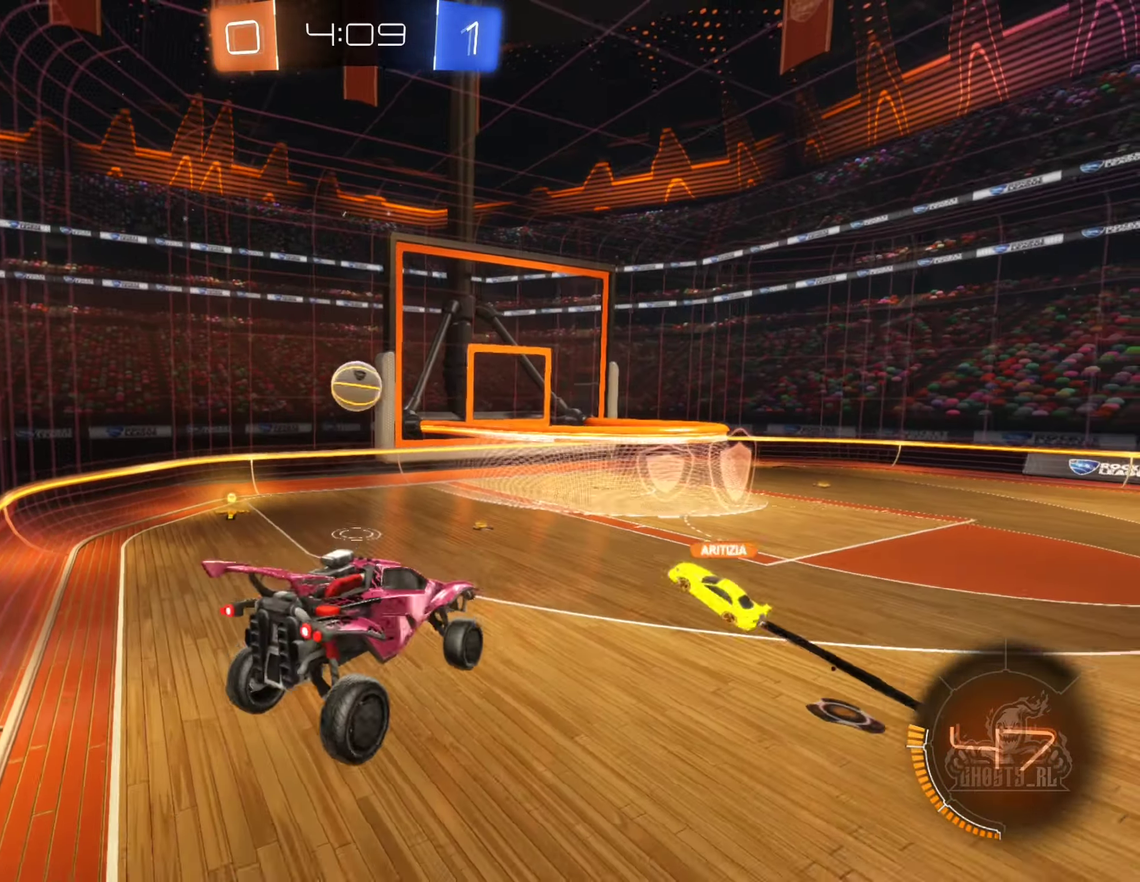
{"dt_ms": 500, "buttons": ["R1"], "left_stick": "left", "right_stick": "center", "events": [[350, "R1", "down"], [384, "left_stick", "left"]]}
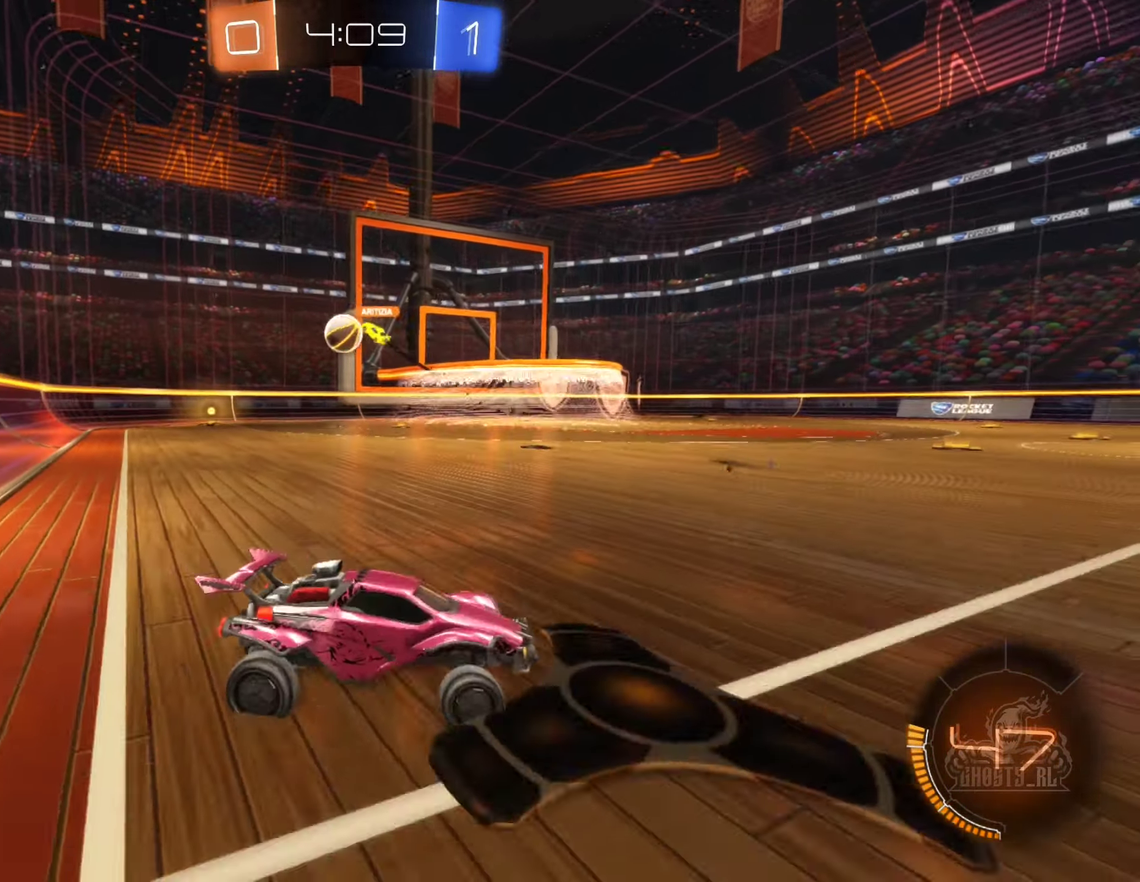
{"dt_ms": 501, "buttons": ["L1", "R2"], "left_stick": "left", "right_stick": "center", "events": [[100, "R1", "up"], [217, "R2", "down"], [401, "L1", "down"]]}
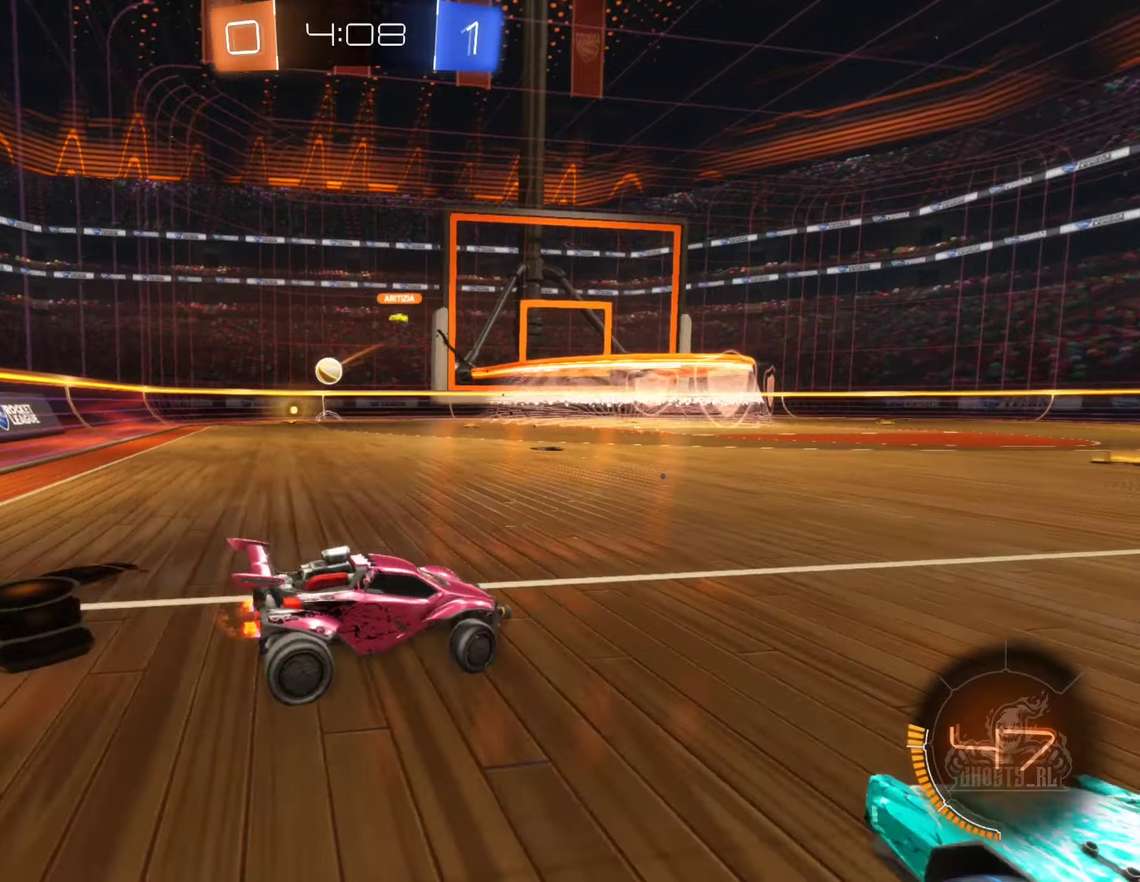
{"dt_ms": 500, "buttons": ["B", "R2"], "left_stick": "center", "right_stick": "center", "events": [[16, "L1", "up"], [83, "B", "down"], [183, "left_stick", "up-left"], [283, "left_stick", "center"], [383, "left_stick", "left"], [483, "left_stick", "center"]]}
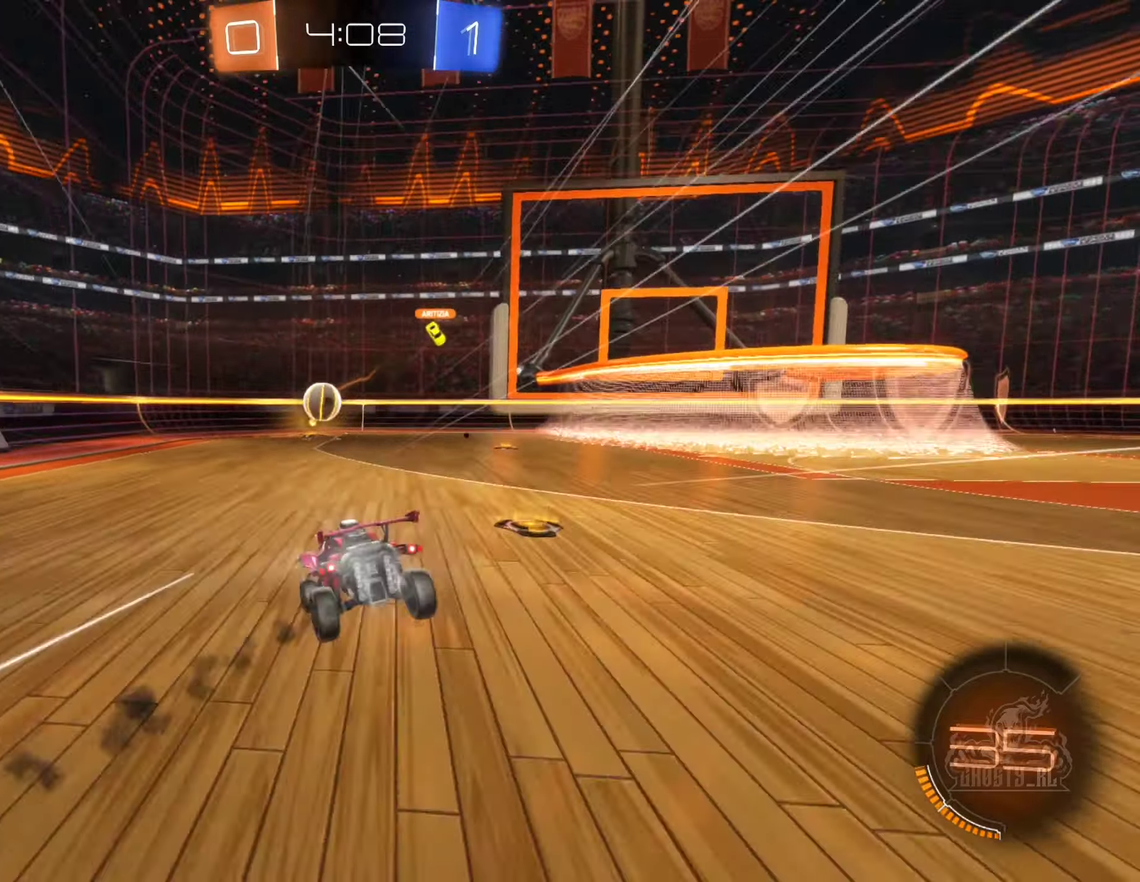
{"dt_ms": 500, "buttons": ["B", "R2"], "left_stick": "right", "right_stick": "center", "events": [[166, "left_stick", "right"], [333, "B", "up"], [500, "B", "down"]]}
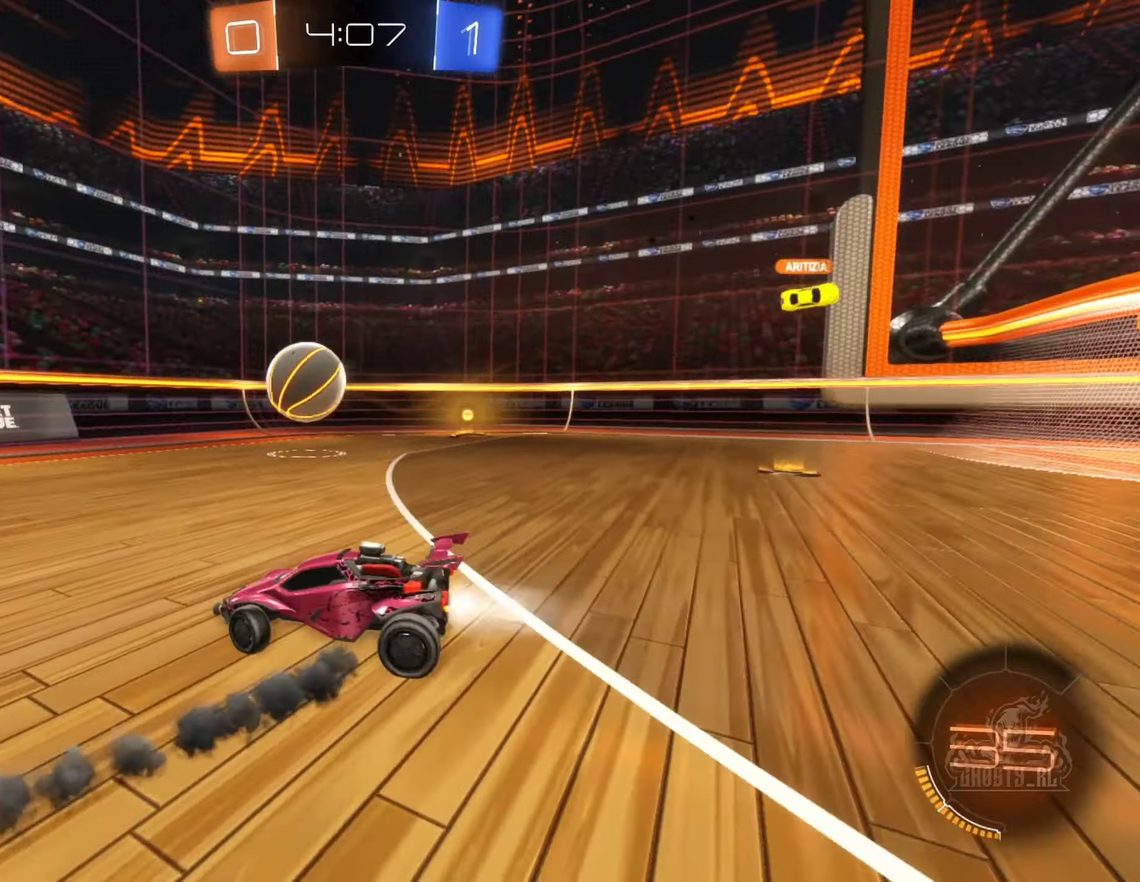
{"dt_ms": 500, "buttons": ["B", "R2"], "left_stick": "right", "right_stick": "center", "events": []}
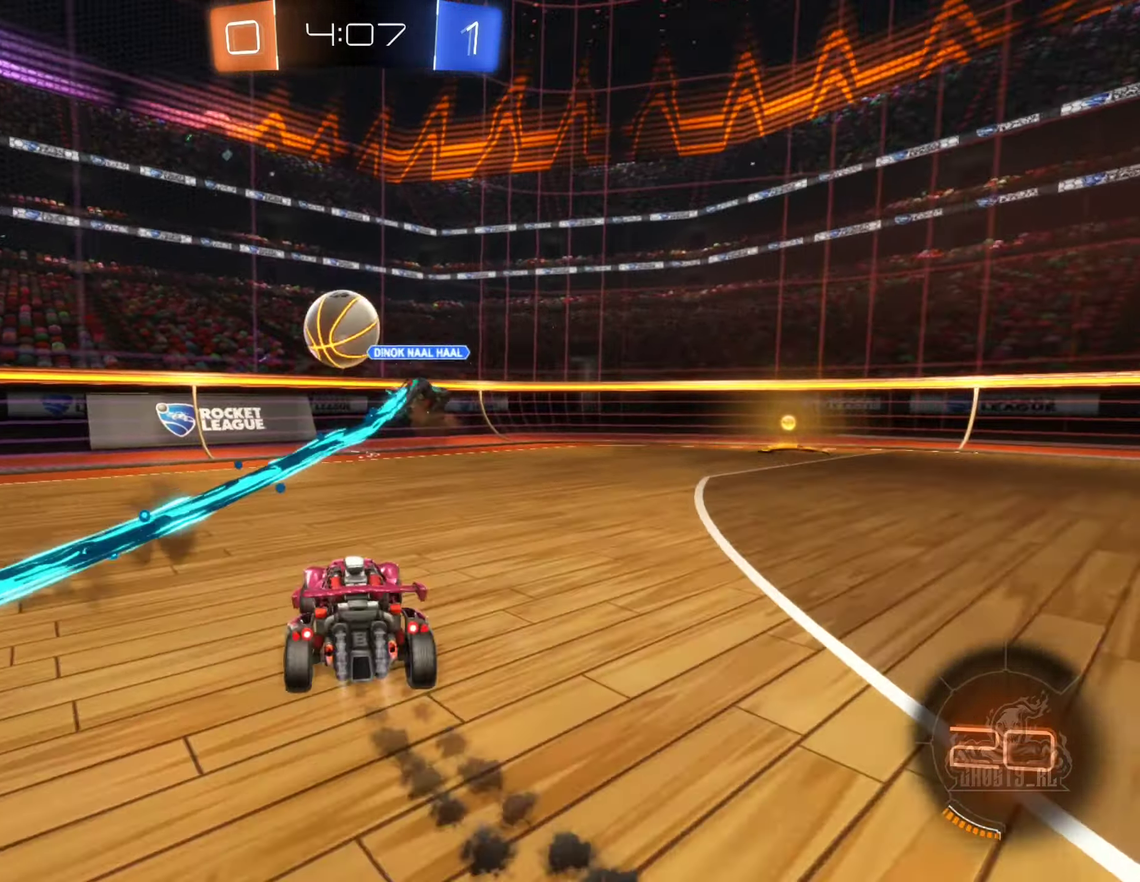
{"dt_ms": 500, "buttons": ["B", "R2"], "left_stick": "center", "right_stick": "center", "events": [[400, "left_stick", "center"]]}
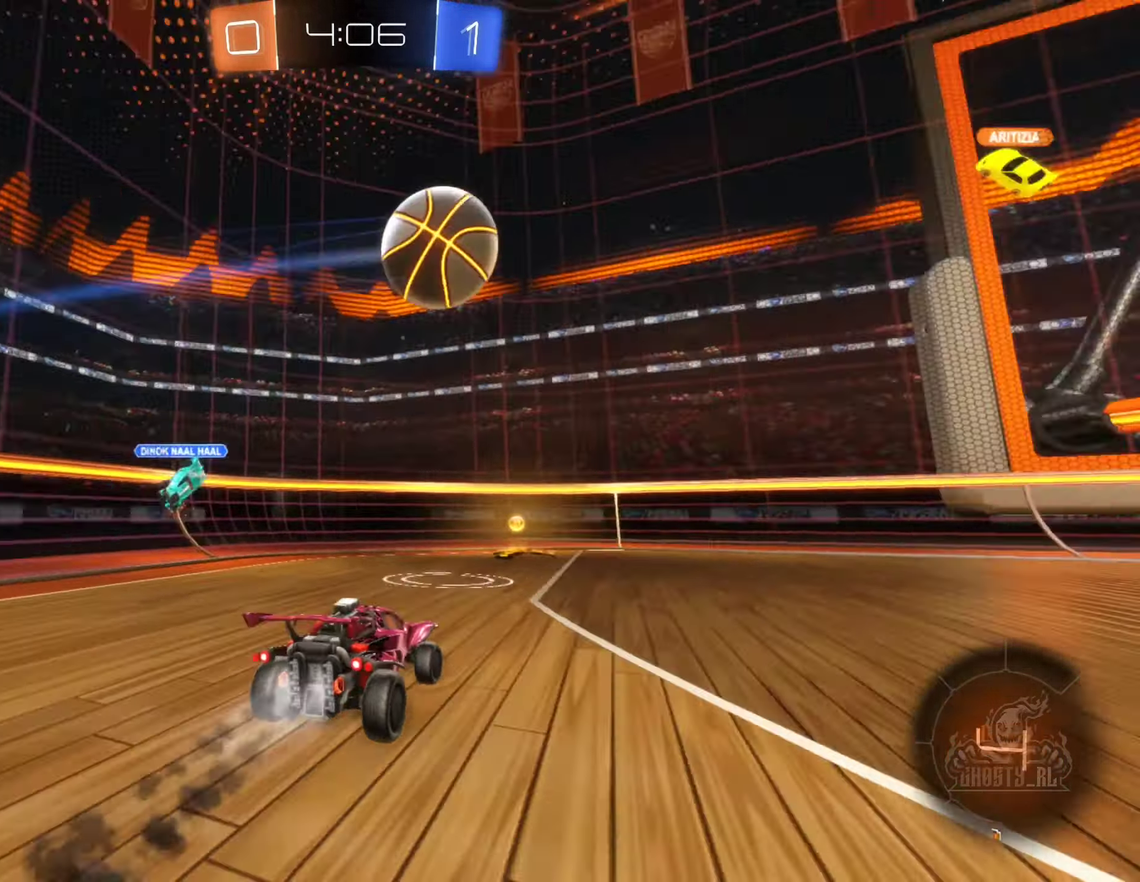
{"dt_ms": 500, "buttons": ["R2"], "left_stick": "right", "right_stick": "center", "events": [[16, "left_stick", "left"], [33, "Y", "down"], [100, "left_stick", "center"], [200, "Y", "up"], [266, "B", "up"], [283, "left_stick", "right"], [366, "Y", "down"], [483, "Y", "up"]]}
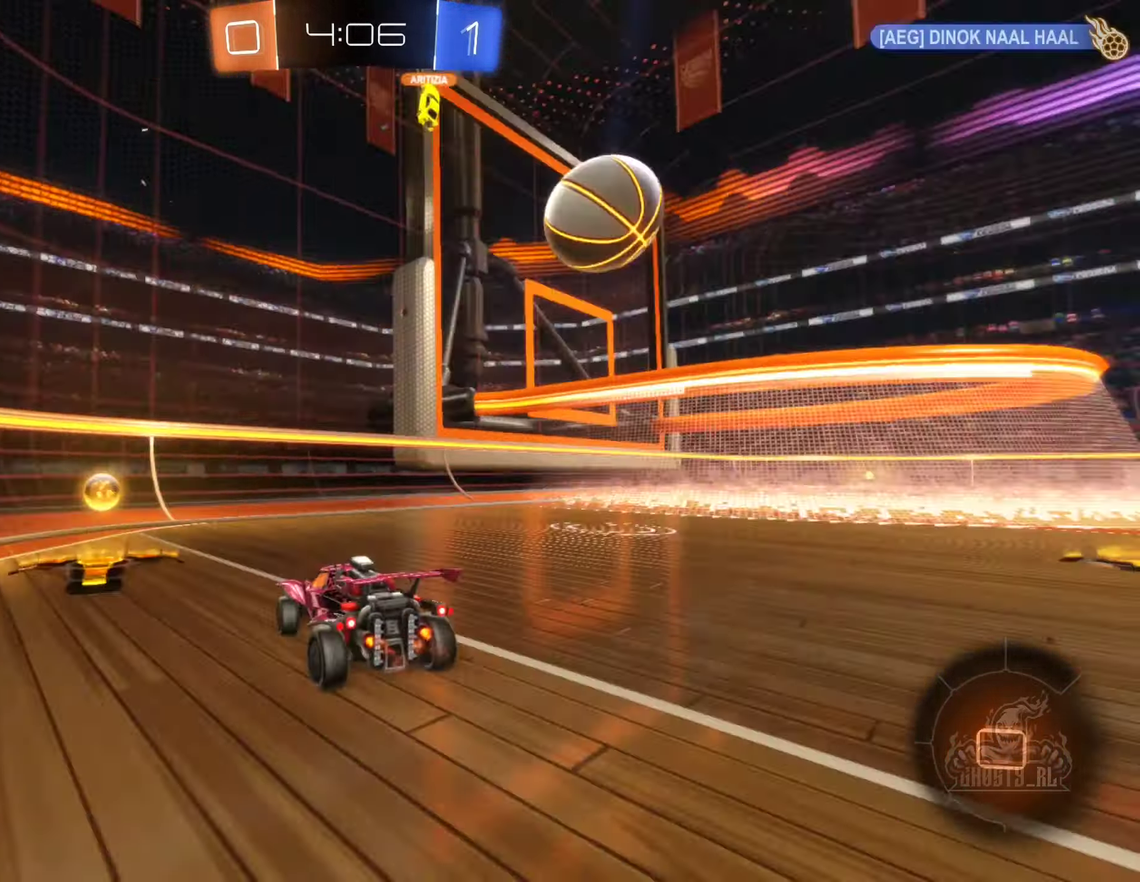
{"dt_ms": 500, "buttons": [], "left_stick": "center", "right_stick": "center", "events": [[400, "left_stick", "center"], [466, "R2", "up"]]}